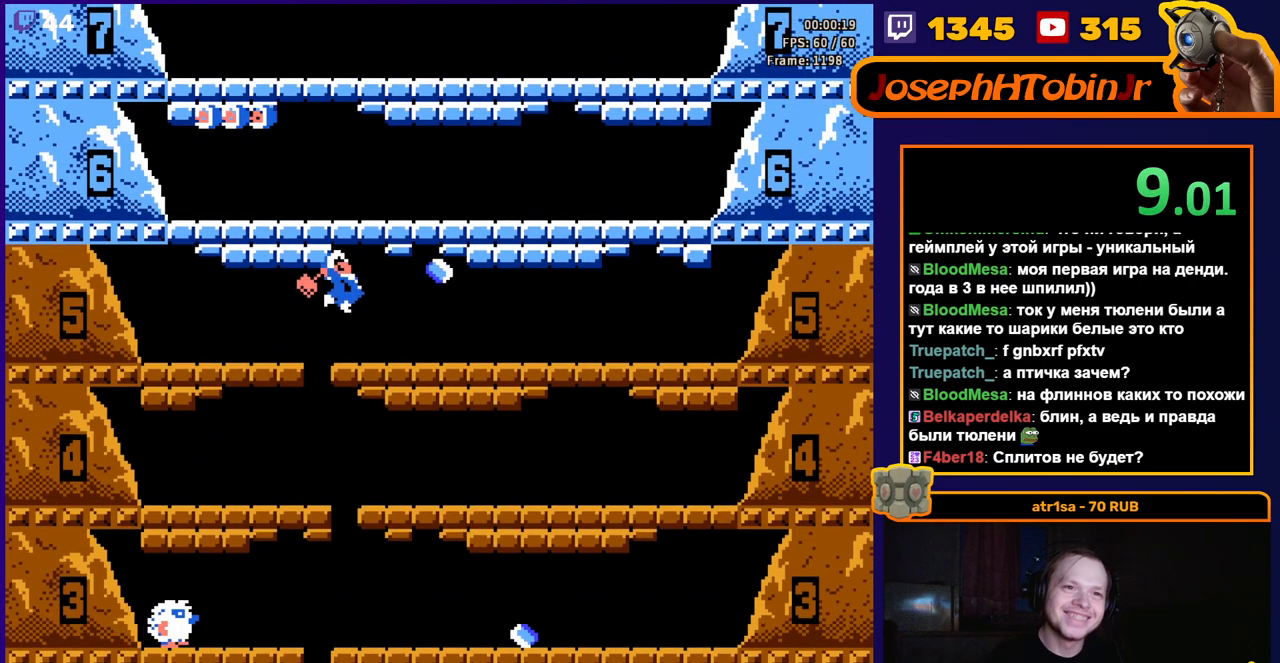
Gameplay with a controller (Nintendo layout); each line is a JSON object with the inputs held at the frame after it. "events" lists button and stick changes between this image and that frame as [ms after this image, input, new state], when the widget could be followed in between. Not read: L3 R3.
{"buttons": ["A"], "events": [[283, "DPAD_LEFT", "down"], [300, "A", "down"], [467, "DPAD_LEFT", "up"]]}
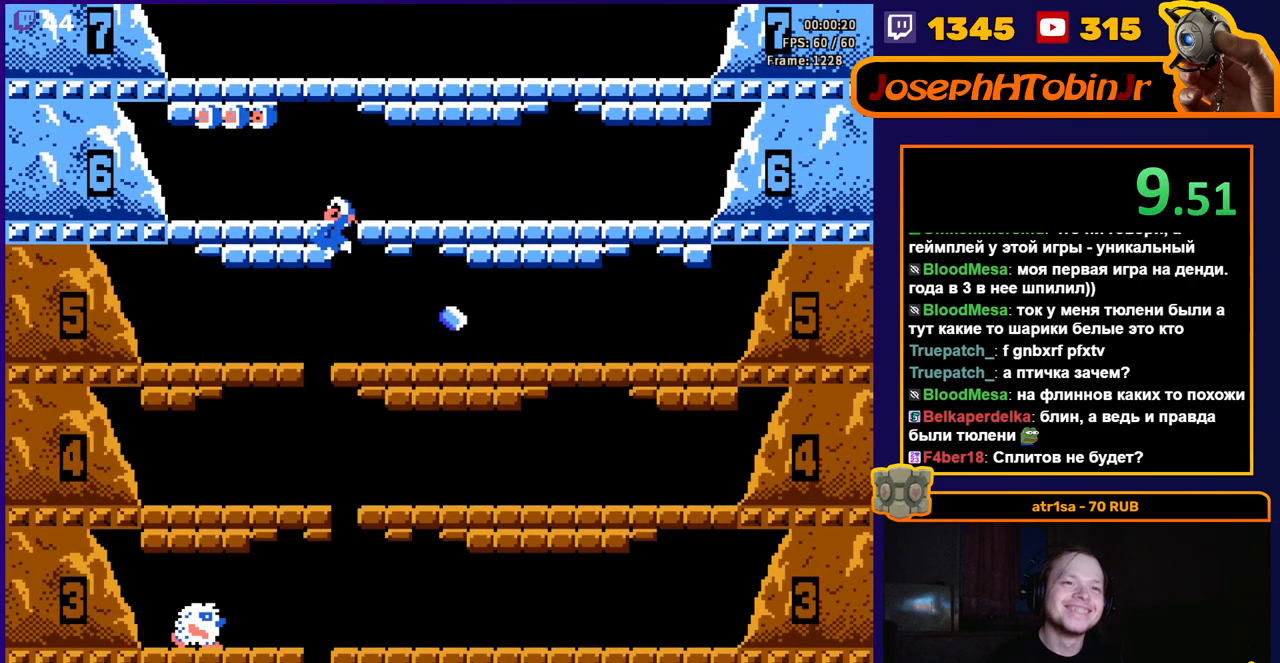
{"buttons": [], "events": [[17, "A", "up"]]}
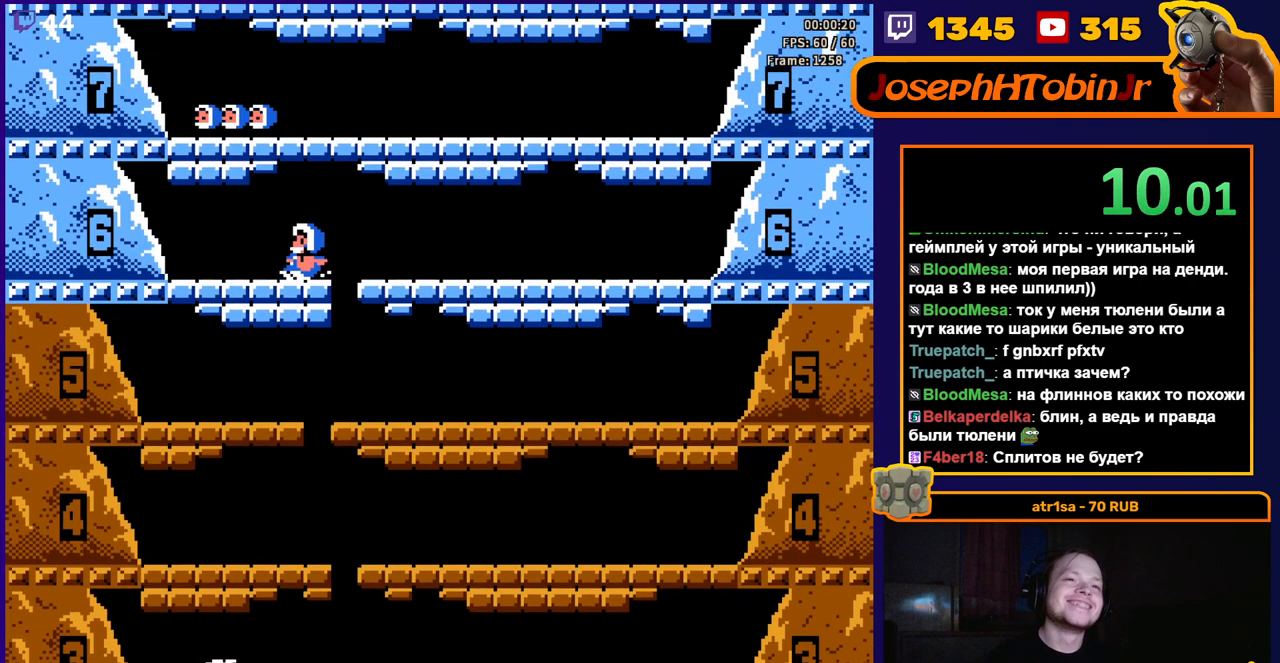
{"buttons": [], "events": [[133, "A", "down"], [350, "A", "up"]]}
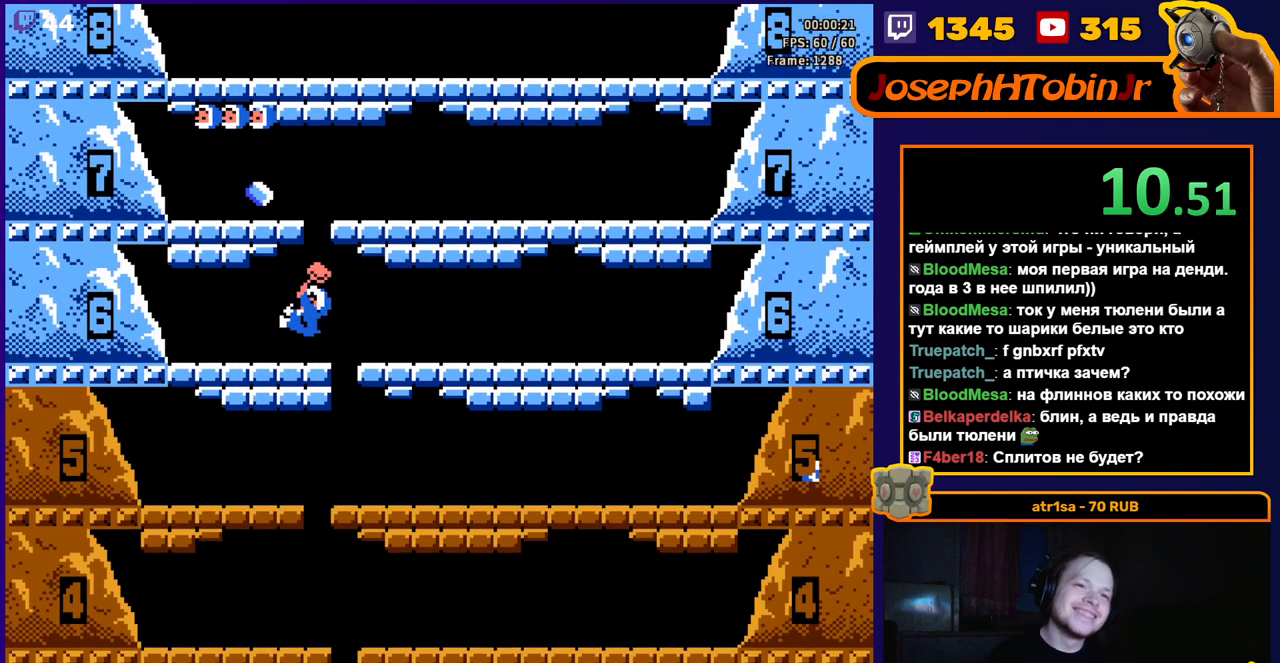
{"buttons": [], "events": [[50, "DPAD_RIGHT", "down"], [83, "A", "down"], [233, "DPAD_RIGHT", "up"], [300, "A", "up"]]}
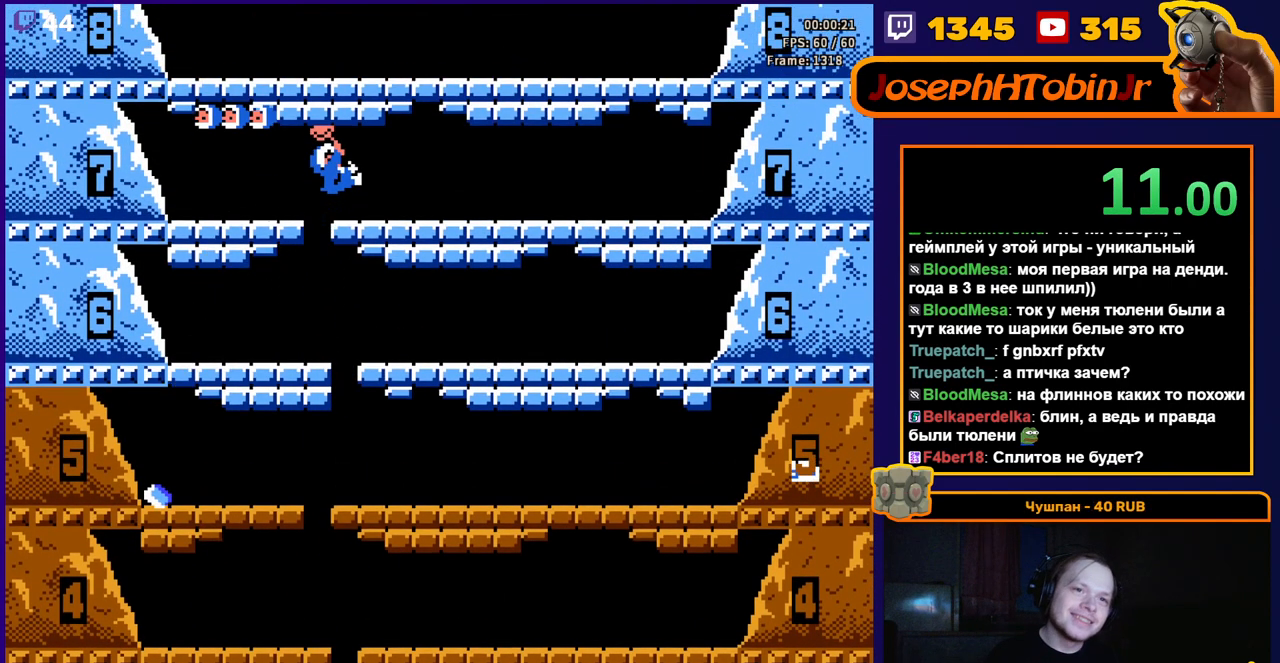
{"buttons": ["A"], "events": [[467, "A", "down"]]}
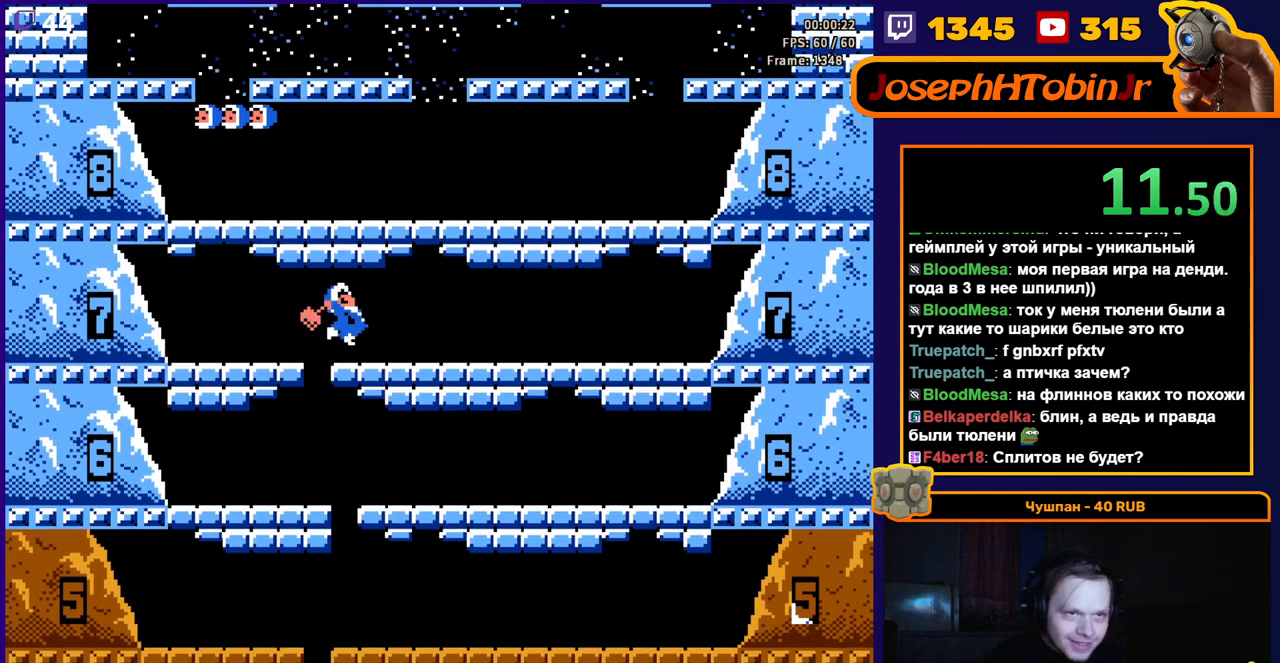
{"buttons": ["A"], "events": [[117, "A", "up"], [383, "A", "down"]]}
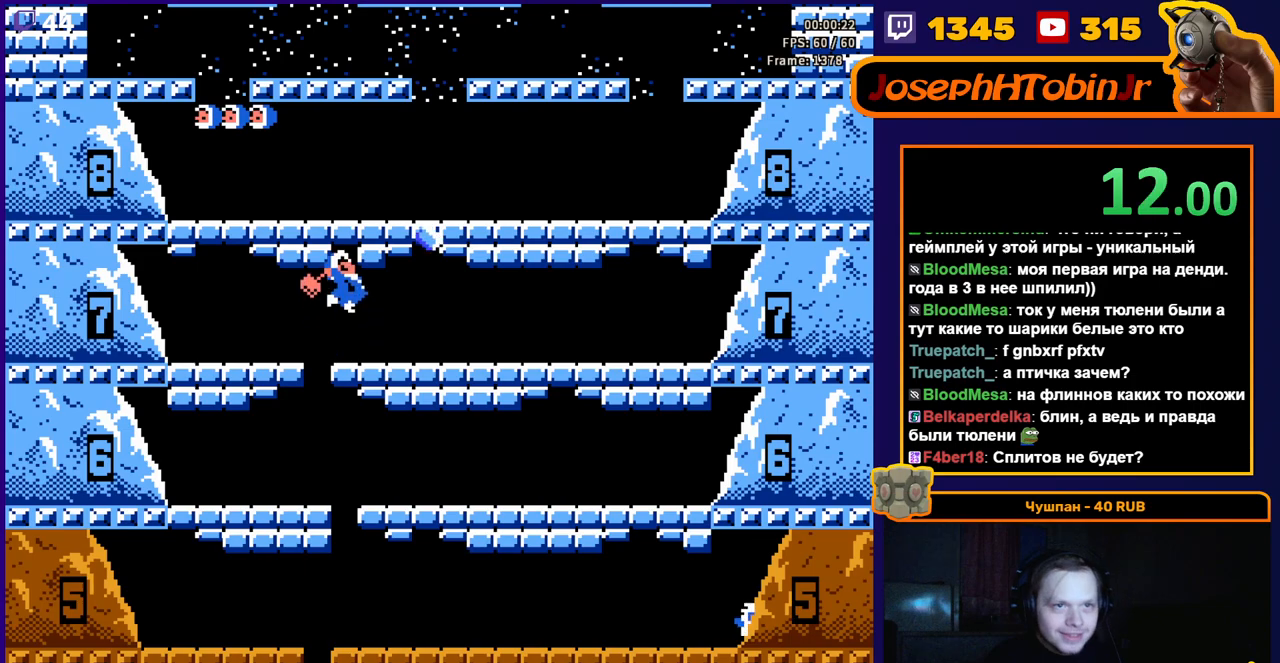
{"buttons": [], "events": [[33, "A", "up"], [317, "A", "down"], [483, "A", "up"]]}
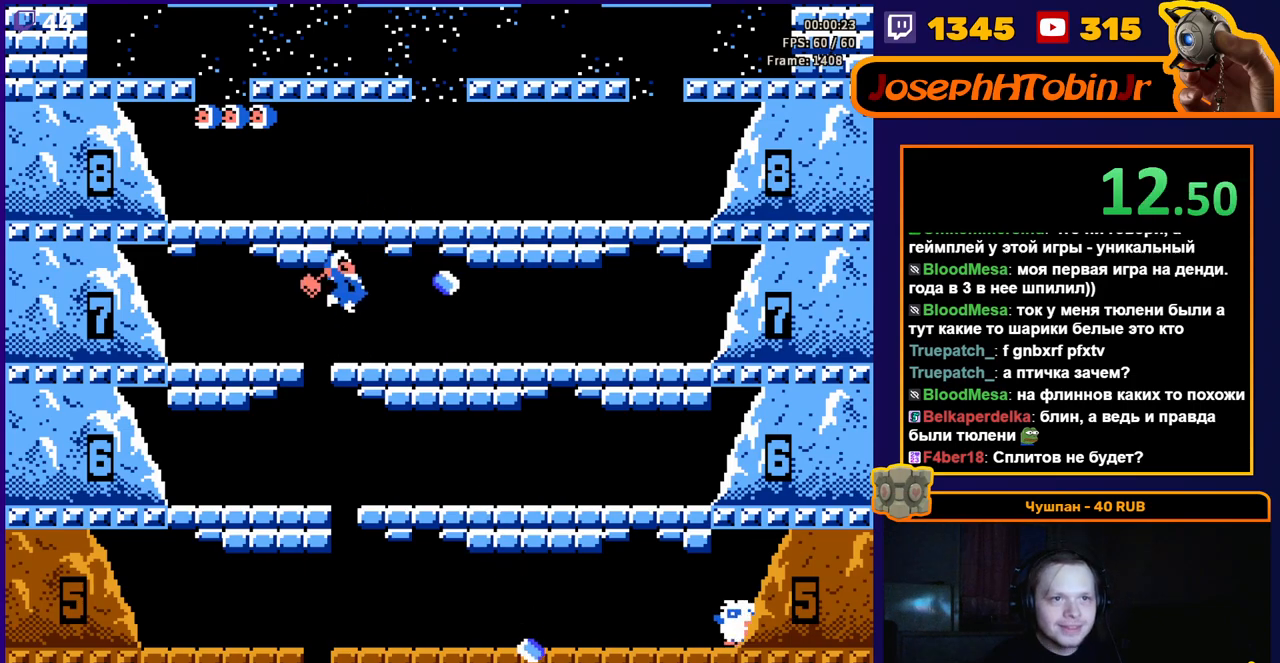
{"buttons": [], "events": [[250, "DPAD_LEFT", "down"], [267, "A", "down"], [400, "DPAD_LEFT", "up"], [500, "A", "up"]]}
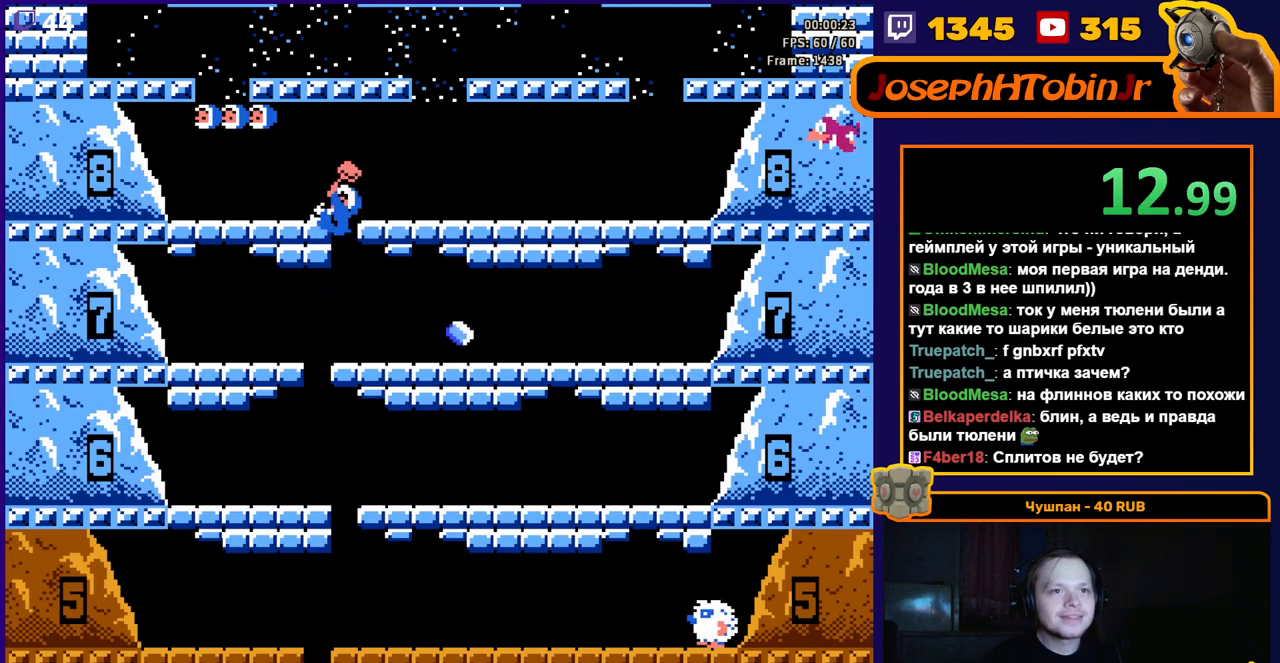
{"buttons": ["DPAD_LEFT"], "events": [[117, "DPAD_LEFT", "down"]]}
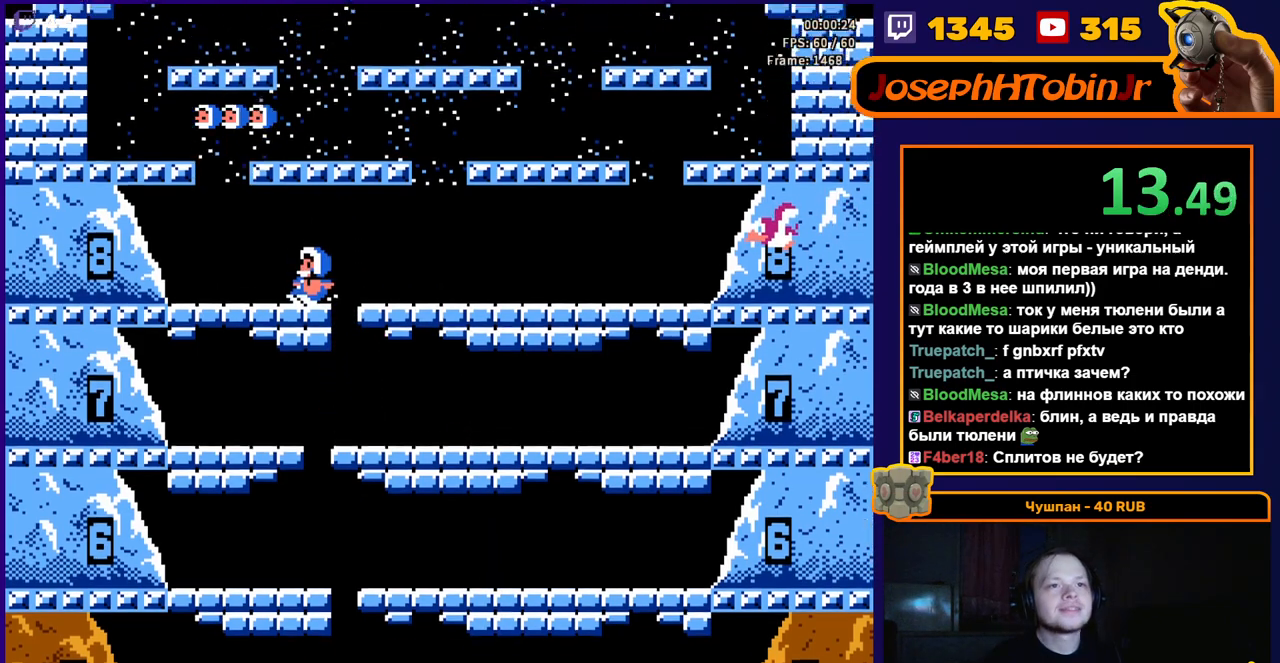
{"buttons": ["A", "DPAD_LEFT"], "events": [[400, "A", "down"]]}
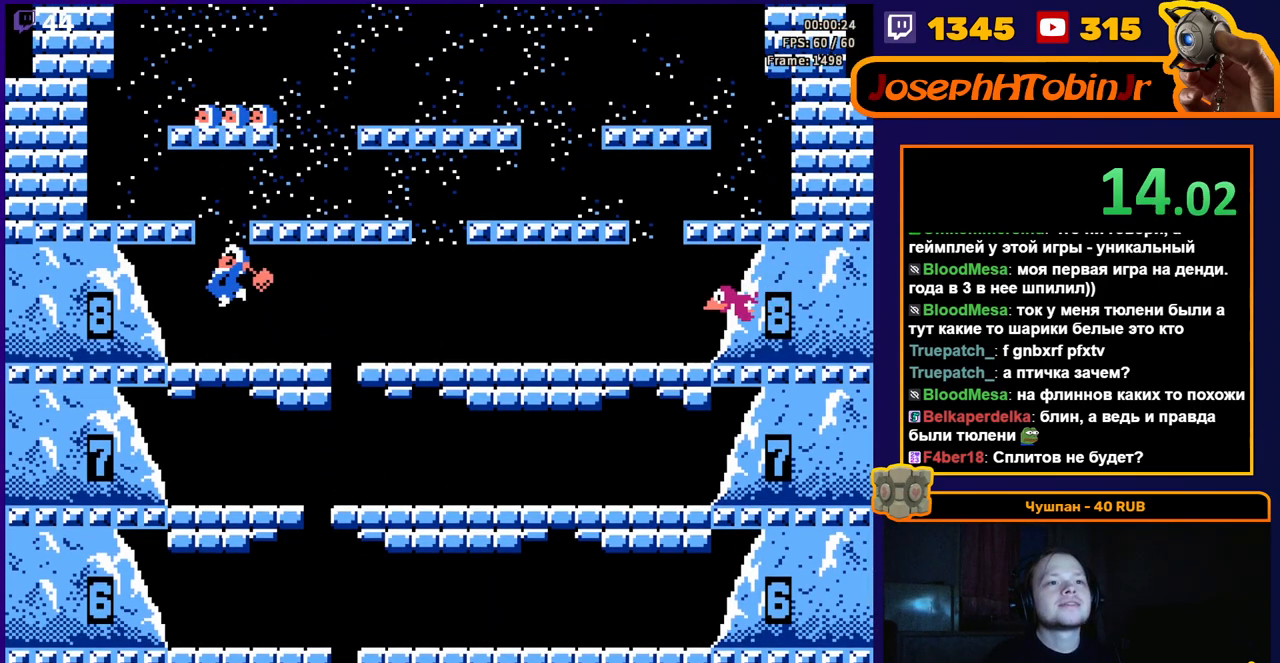
{"buttons": [], "events": [[67, "DPAD_LEFT", "up"], [100, "A", "up"]]}
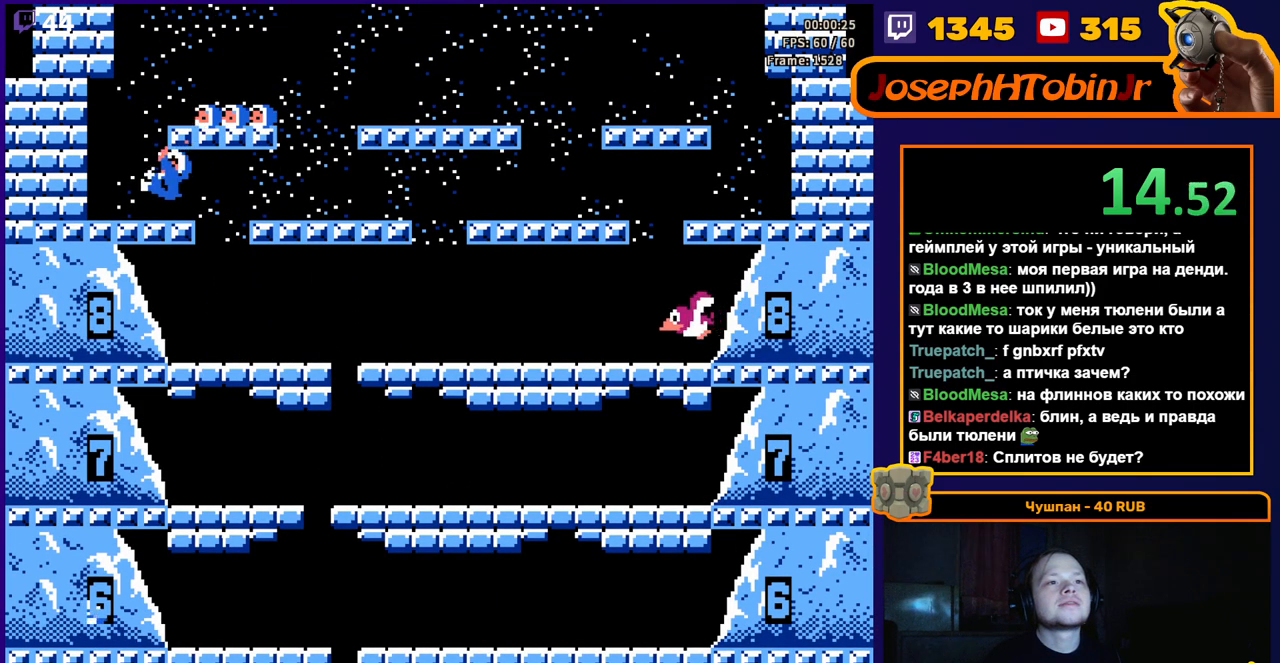
{"buttons": [], "events": [[183, "DPAD_RIGHT", "down"], [217, "A", "down"], [400, "A", "up"], [400, "DPAD_RIGHT", "up"]]}
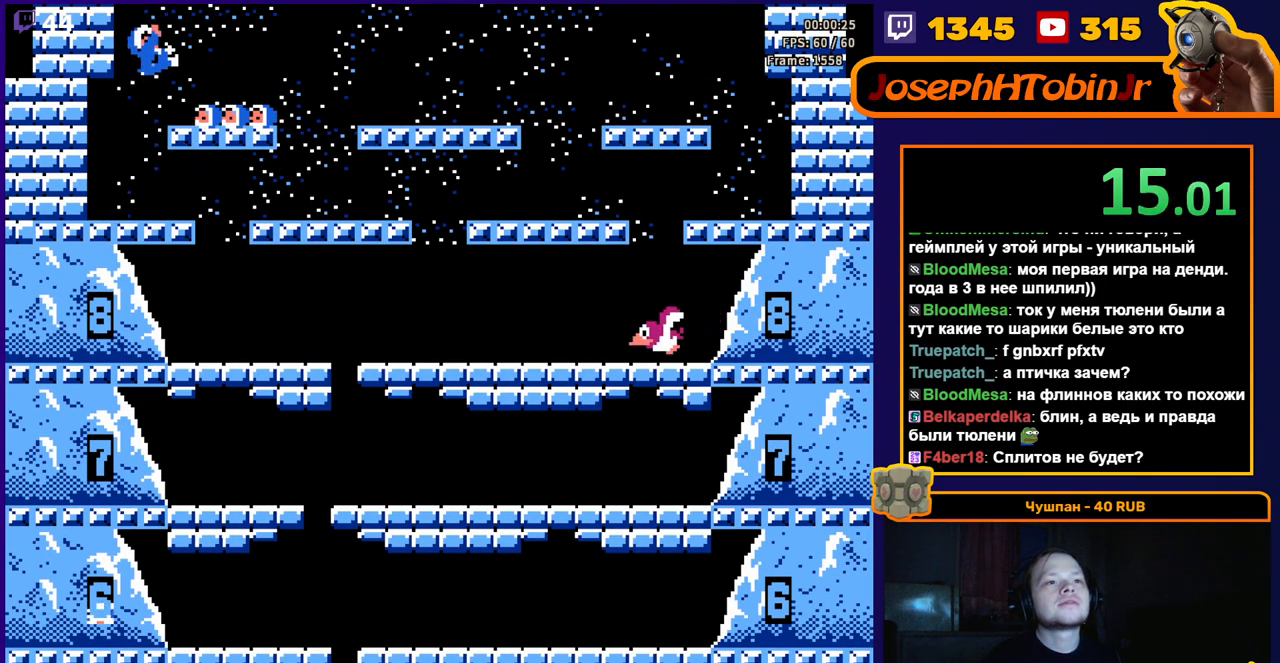
{"buttons": [], "events": [[67, "DPAD_RIGHT", "down"], [467, "DPAD_RIGHT", "up"]]}
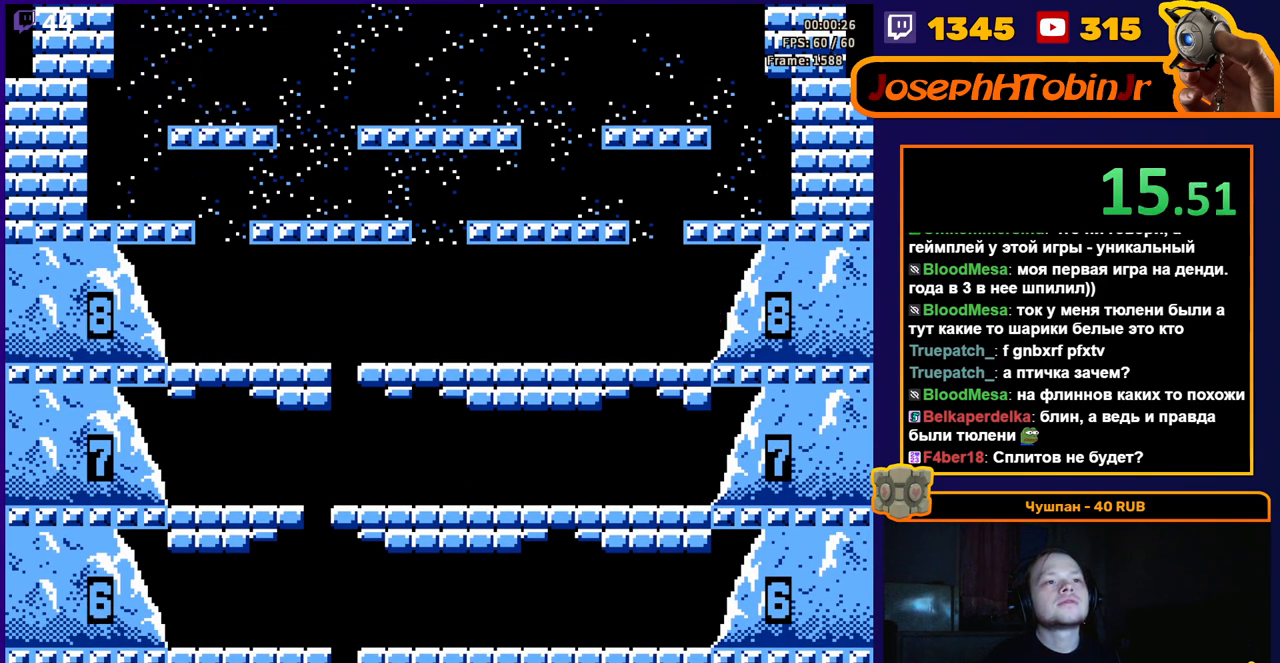
{"buttons": ["DPAD_LEFT"], "events": [[133, "DPAD_LEFT", "down"]]}
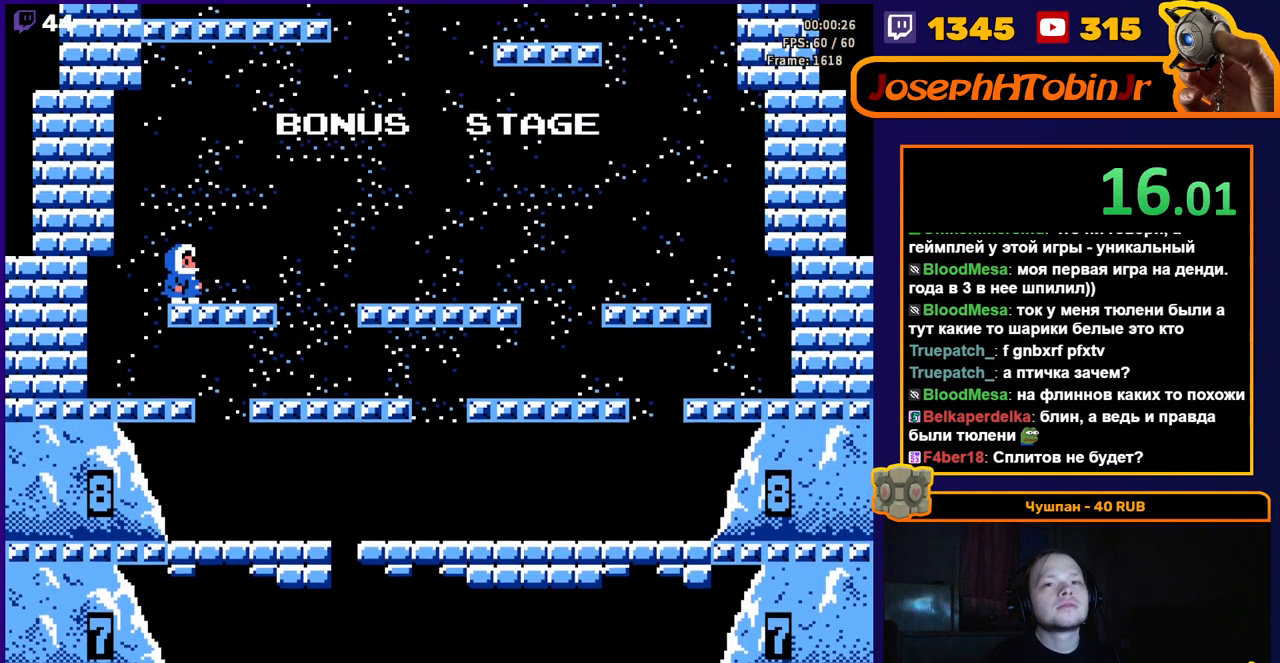
{"buttons": ["DPAD_LEFT"], "events": []}
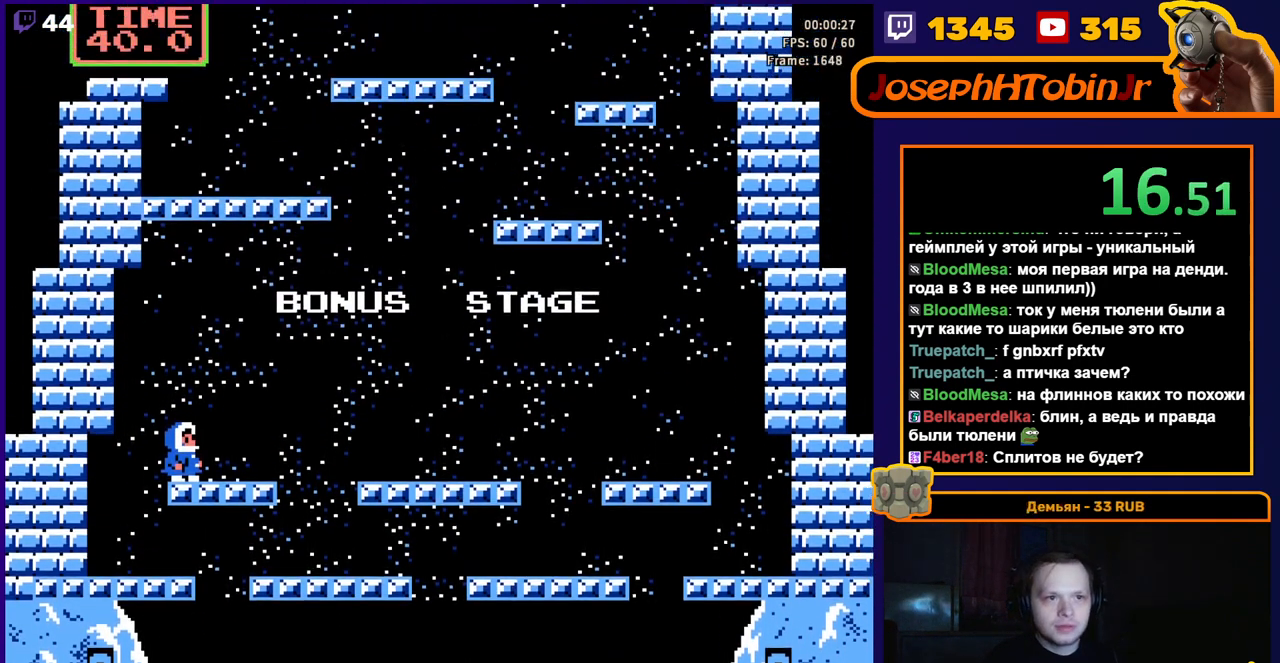
{"buttons": ["DPAD_RIGHT"], "events": [[367, "DPAD_LEFT", "up"], [467, "DPAD_RIGHT", "down"]]}
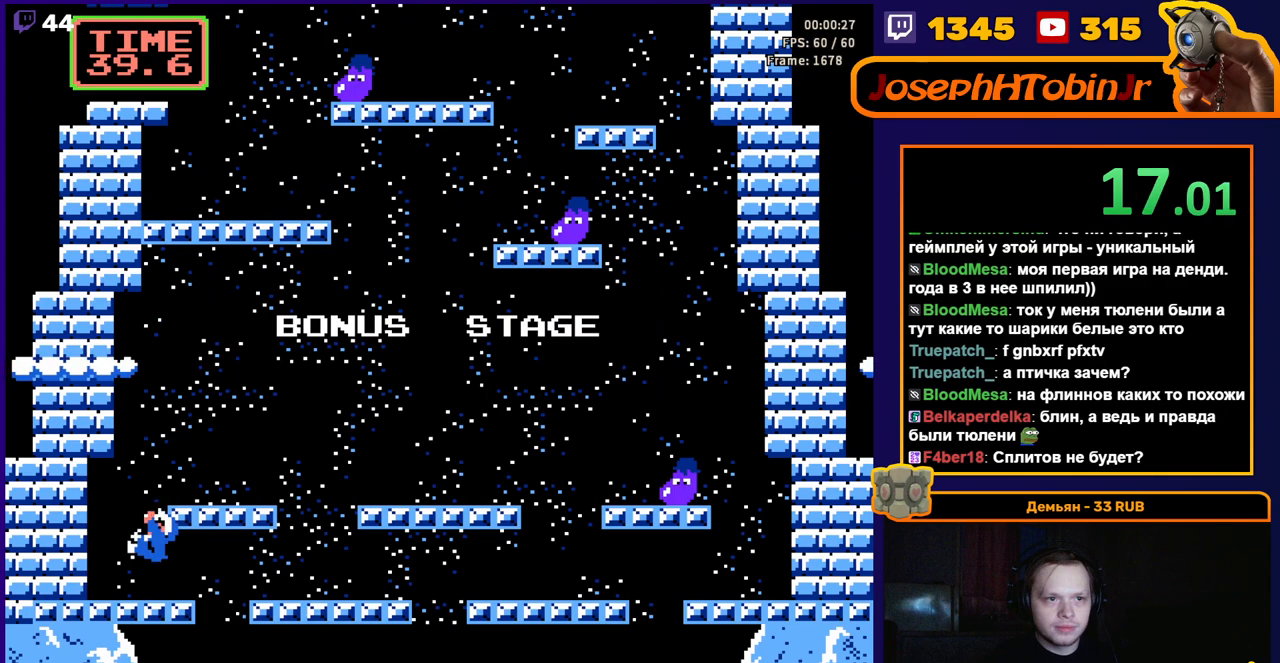
{"buttons": ["DPAD_RIGHT"], "events": []}
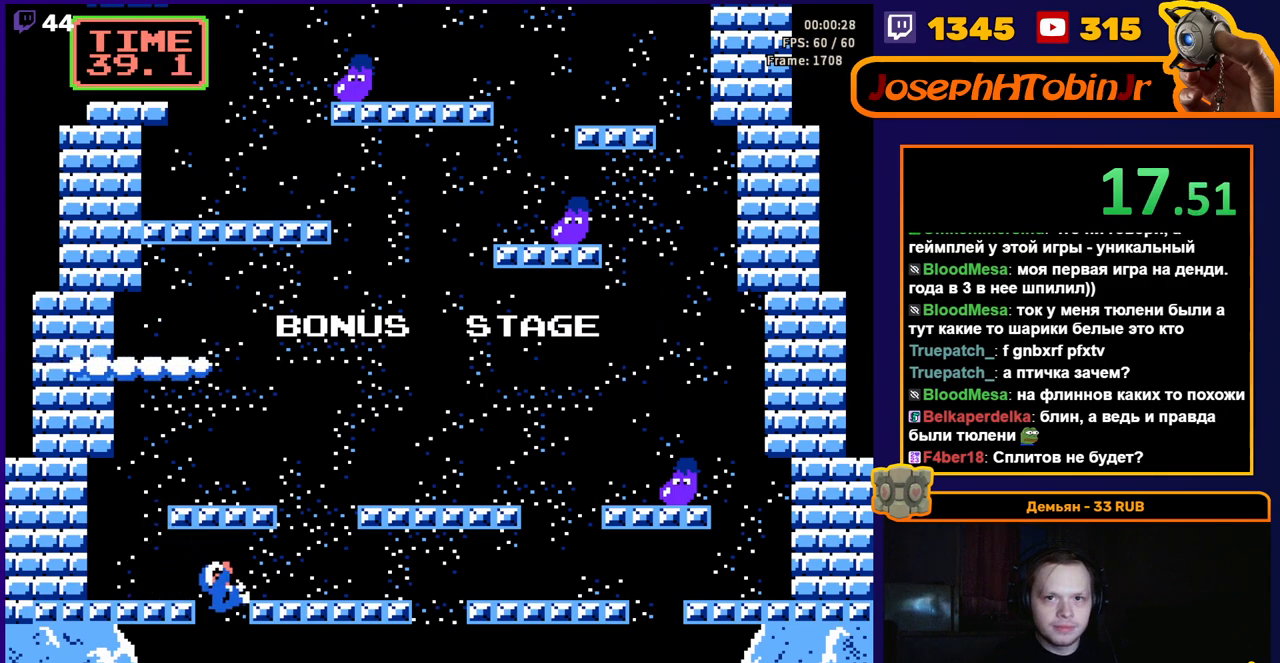
{"buttons": [], "events": [[150, "DPAD_RIGHT", "up"]]}